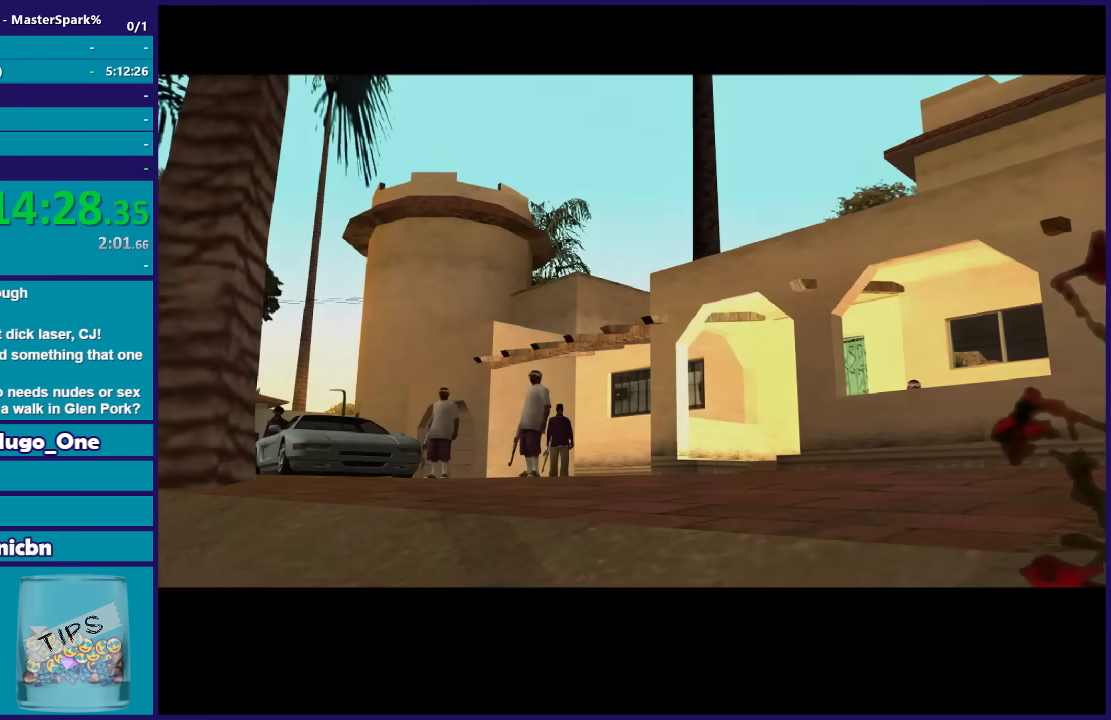
Gameplay with a controller (Xbox layout); each line is a JSON object with the inputs held at the frame after it. "events" lists button and stick changes between this image and that frame as [ms after this image, input, new state], when the widget could be followed in between.
{"buttons": [], "left_stick": "up", "right_stick": "center", "events": [[67, "A", "down"], [134, "A", "up"], [234, "A", "down"], [334, "A", "up"]]}
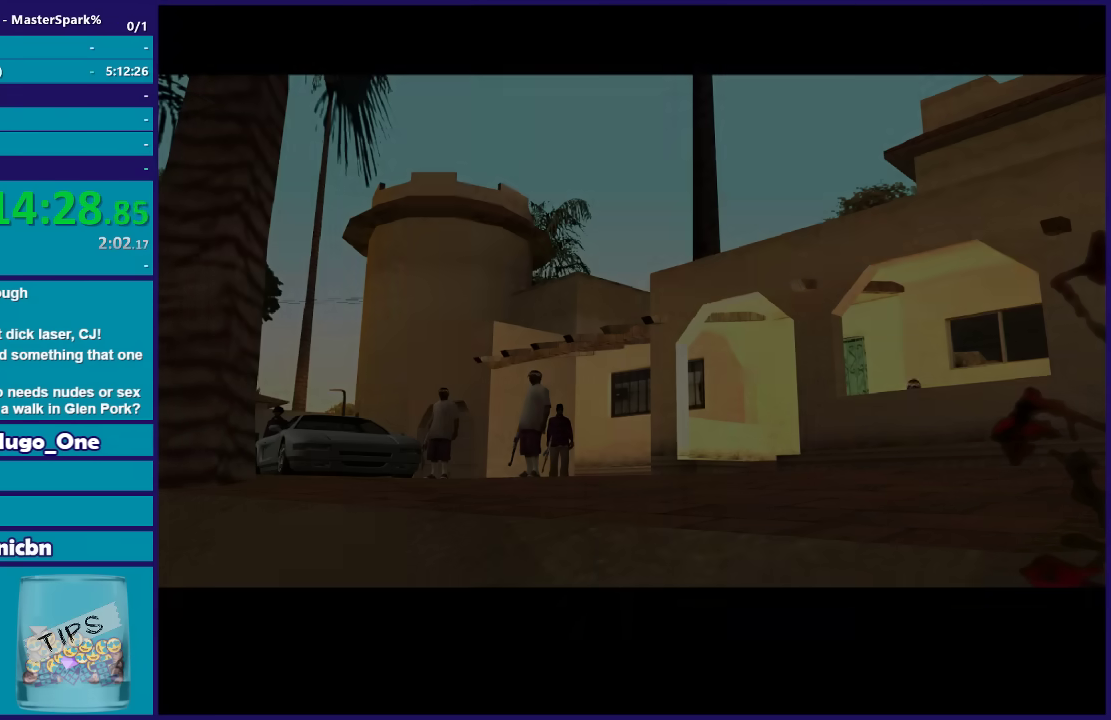
{"buttons": [], "left_stick": "up", "right_stick": "center", "events": []}
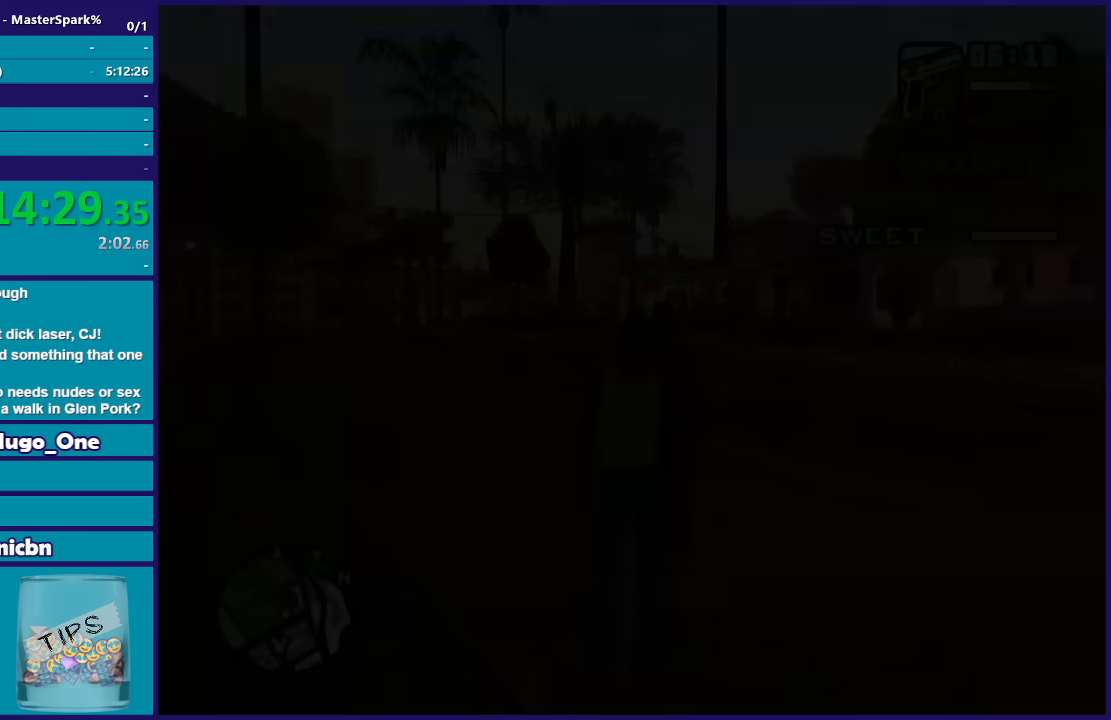
{"buttons": [], "left_stick": "up-left", "right_stick": "center", "events": [[401, "left_stick", "up-left"]]}
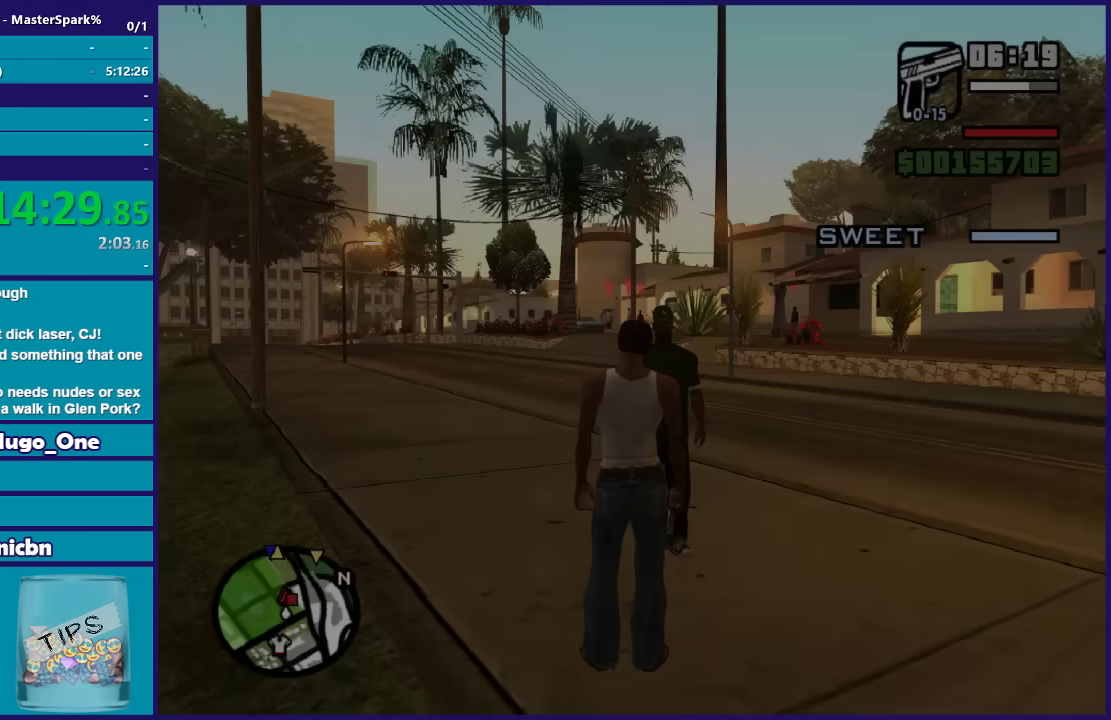
{"buttons": [], "left_stick": "up-left", "right_stick": "center", "events": []}
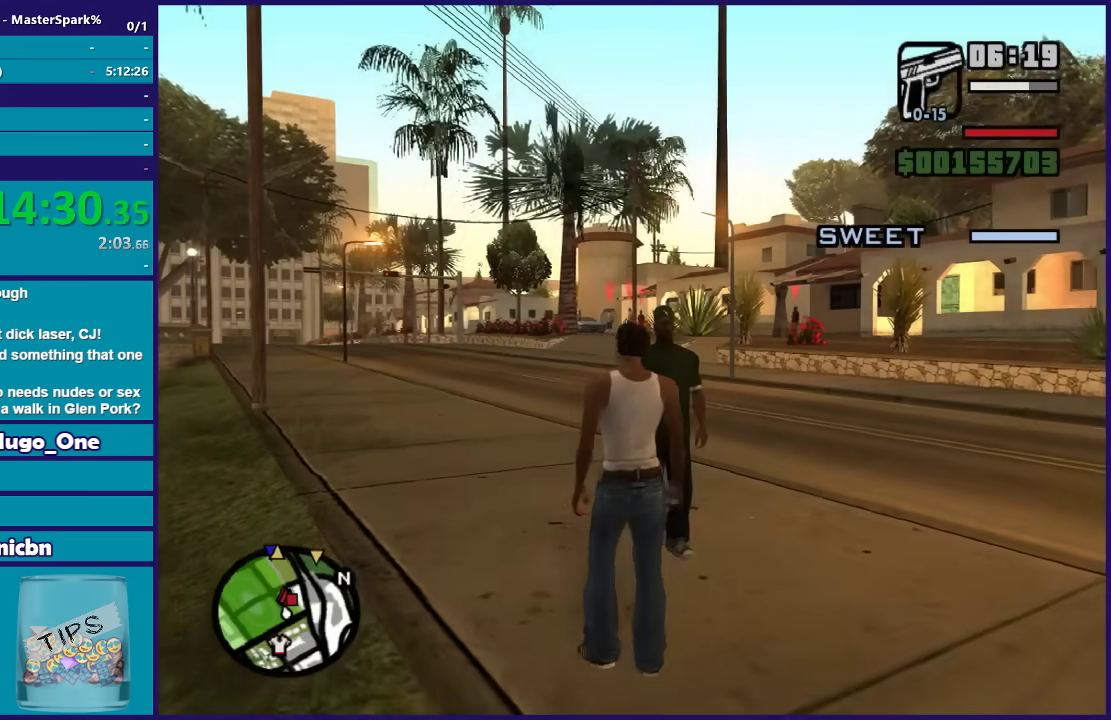
{"buttons": [], "left_stick": "up", "right_stick": "center", "events": [[467, "left_stick", "up"]]}
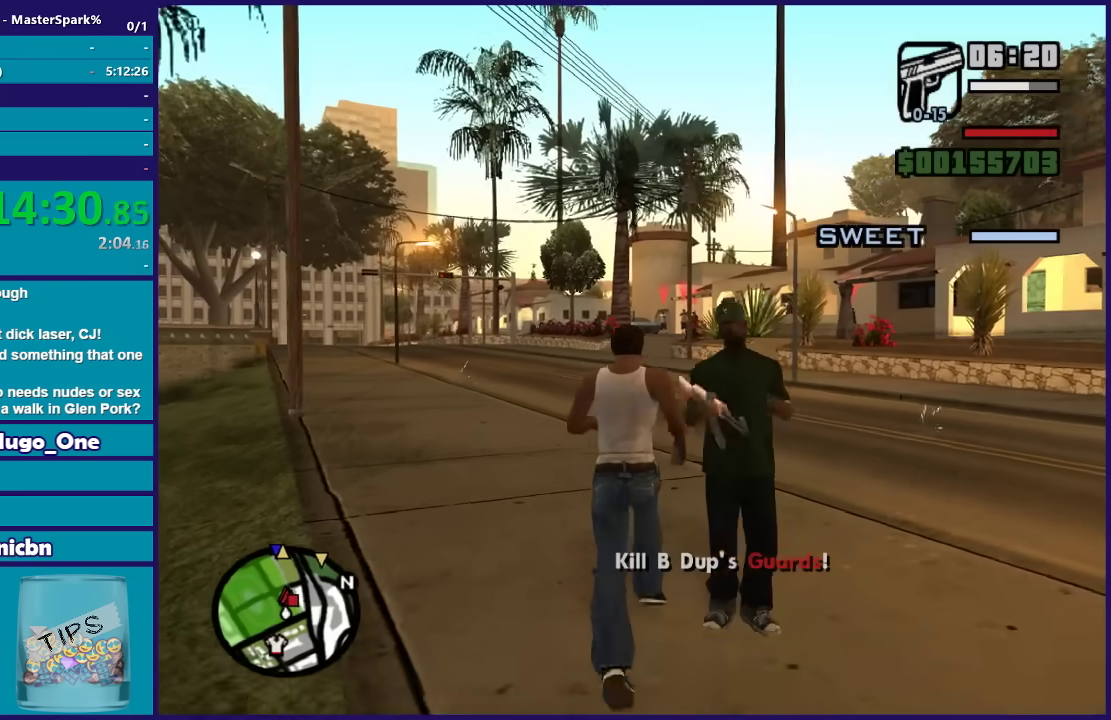
{"buttons": ["DPAD_UP"], "left_stick": "center", "right_stick": "center", "events": [[233, "left_stick", "up-right"], [367, "DPAD_UP", "down"], [367, "left_stick", "up"], [434, "left_stick", "center"]]}
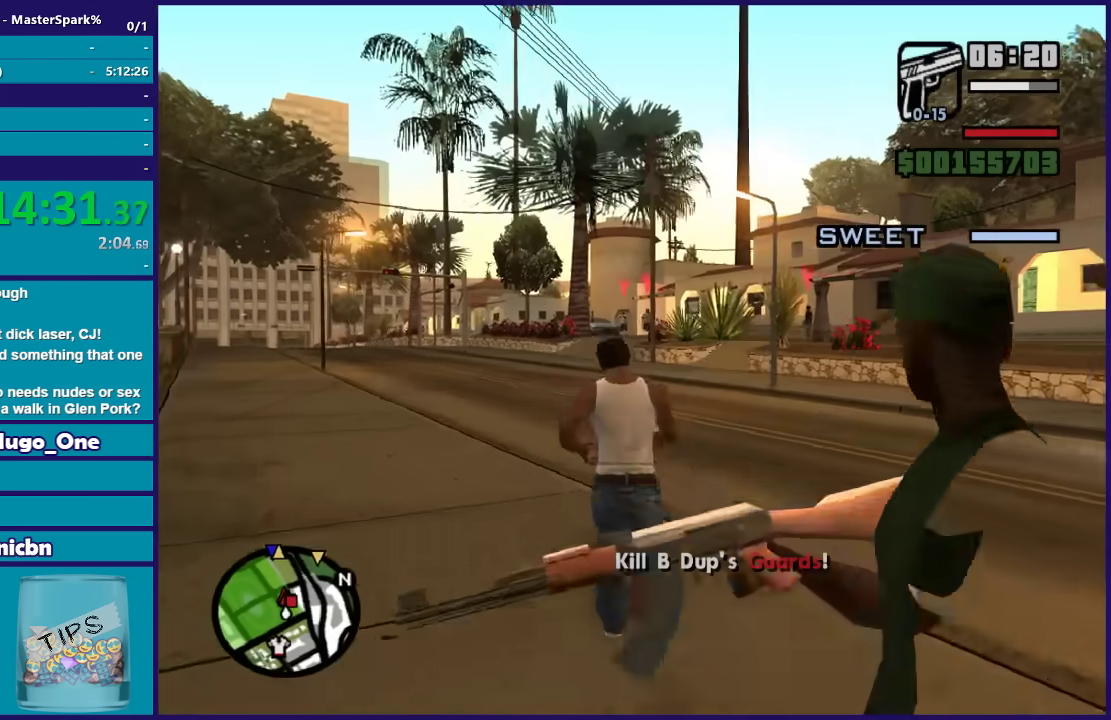
{"buttons": ["DPAD_UP"], "left_stick": "right", "right_stick": "center", "events": [[434, "left_stick", "right"]]}
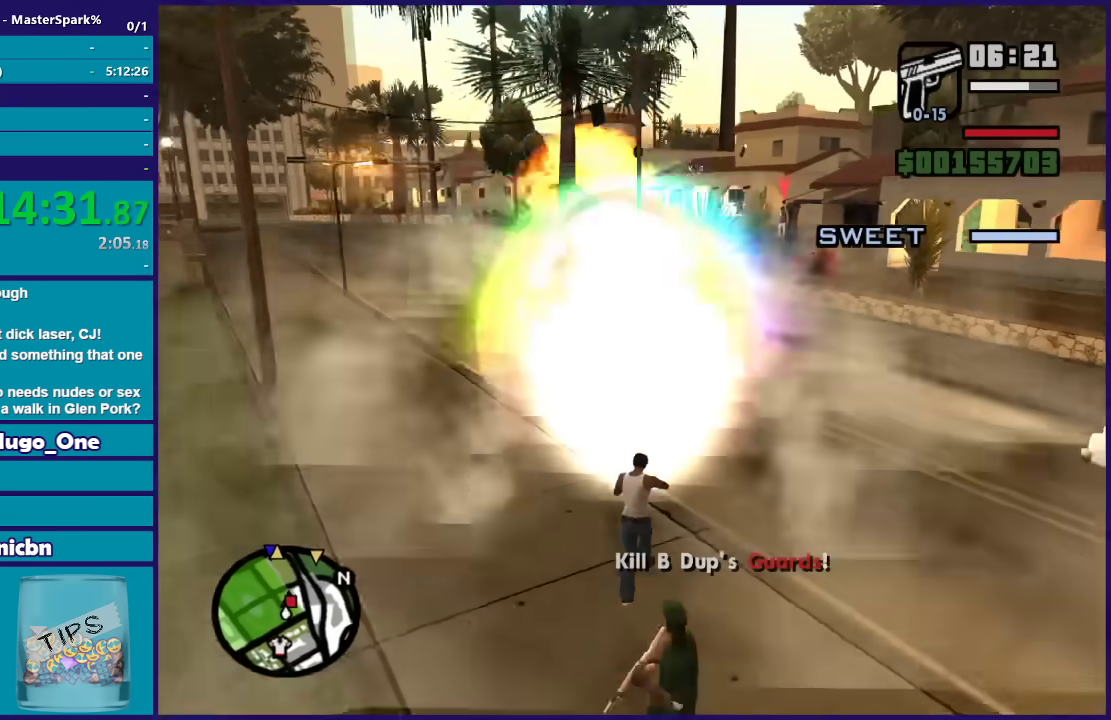
{"buttons": ["DPAD_UP"], "left_stick": "right", "right_stick": "center", "events": []}
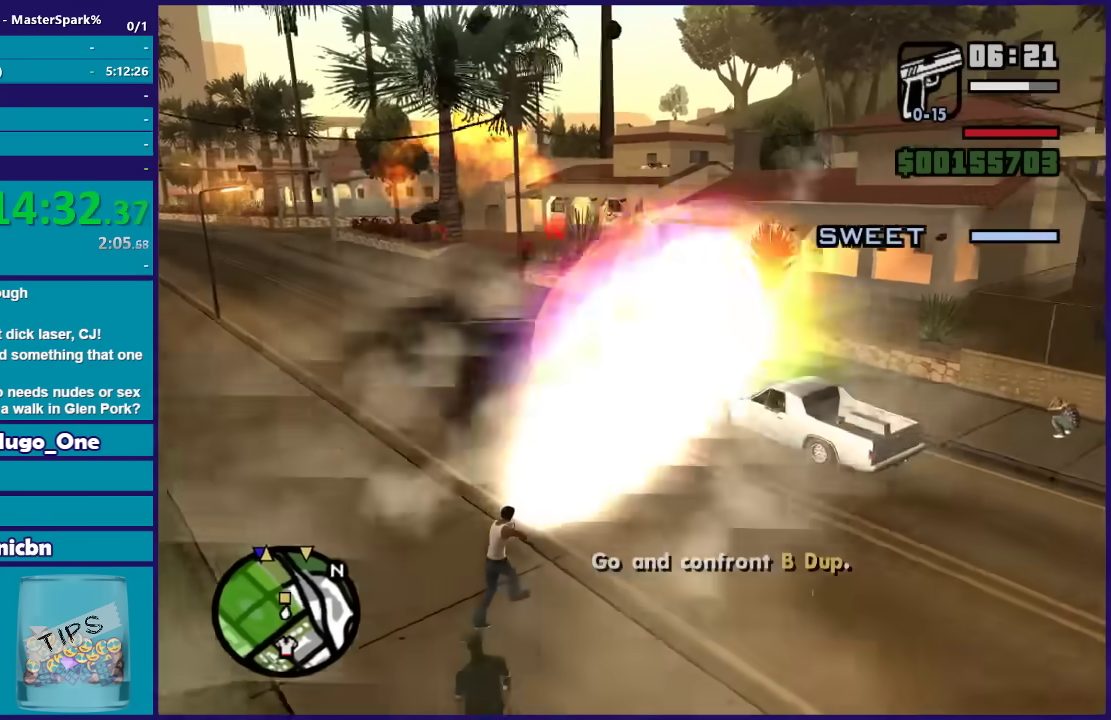
{"buttons": ["DPAD_UP"], "left_stick": "left", "right_stick": "center", "events": [[34, "left_stick", "left"]]}
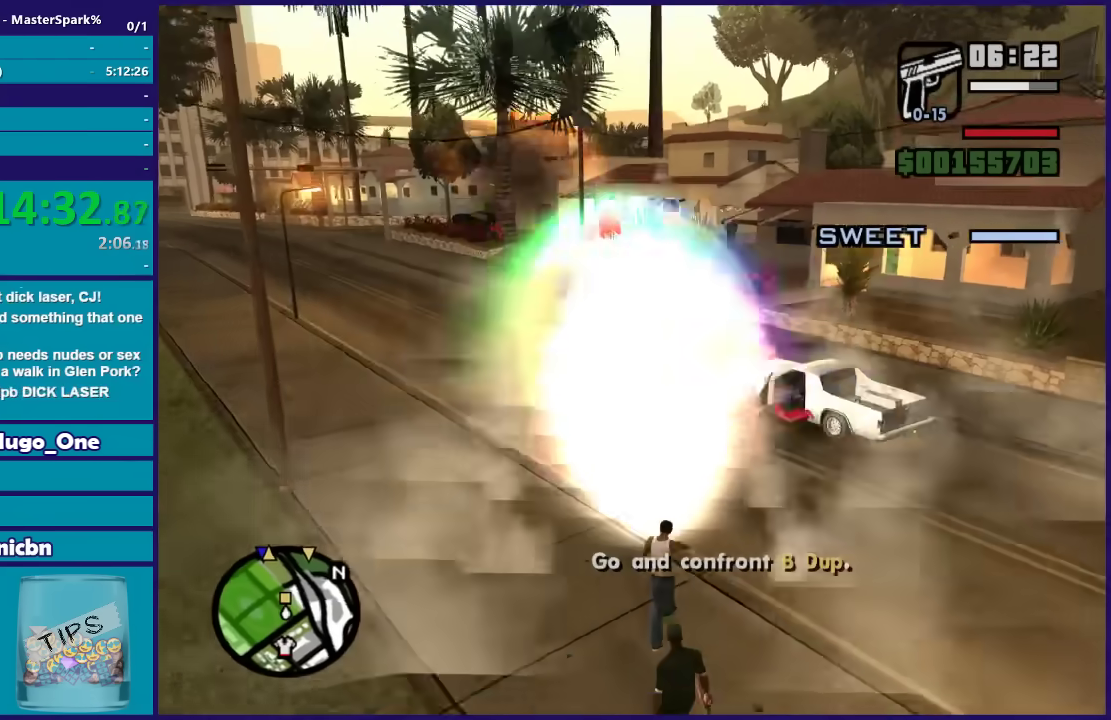
{"buttons": ["A"], "left_stick": "up-left", "right_stick": "center", "events": [[33, "DPAD_UP", "up"], [167, "left_stick", "up"], [267, "A", "down"], [267, "left_stick", "up-left"], [400, "A", "up"], [467, "A", "down"]]}
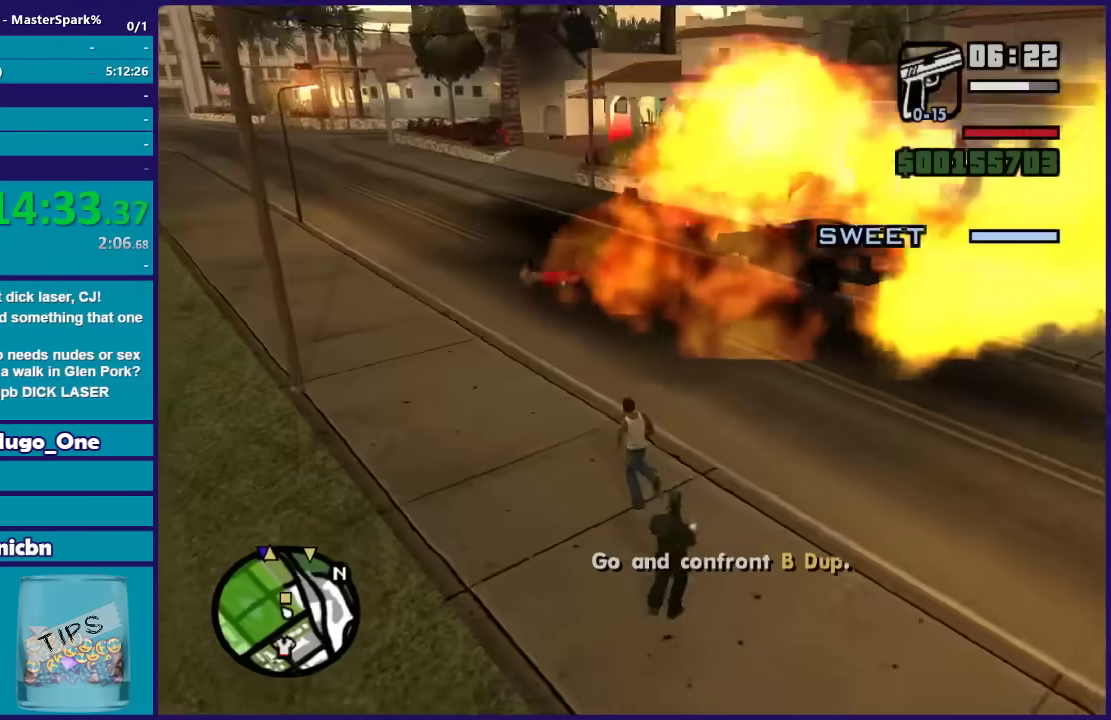
{"buttons": [], "left_stick": "up", "right_stick": "center", "events": [[267, "A", "up"], [334, "A", "down"], [434, "A", "up"], [467, "left_stick", "up"]]}
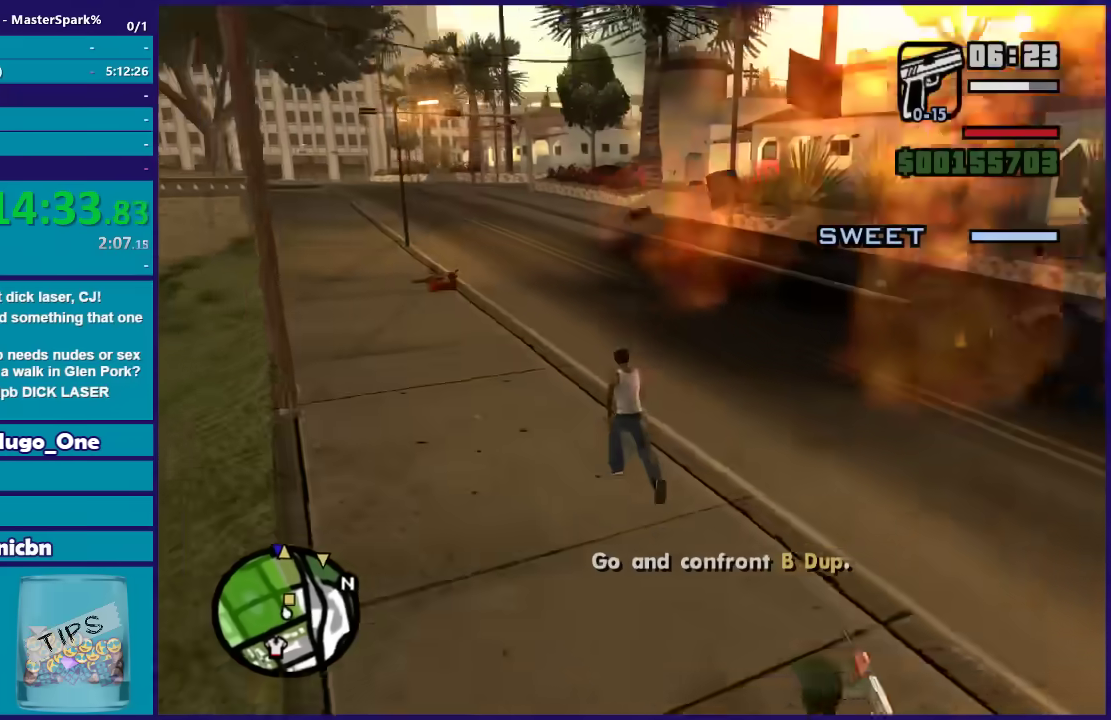
{"buttons": [], "left_stick": "up", "right_stick": "center", "events": [[67, "A", "down"], [167, "A", "up"], [234, "A", "down"], [334, "A", "up"], [434, "A", "down"], [501, "A", "up"]]}
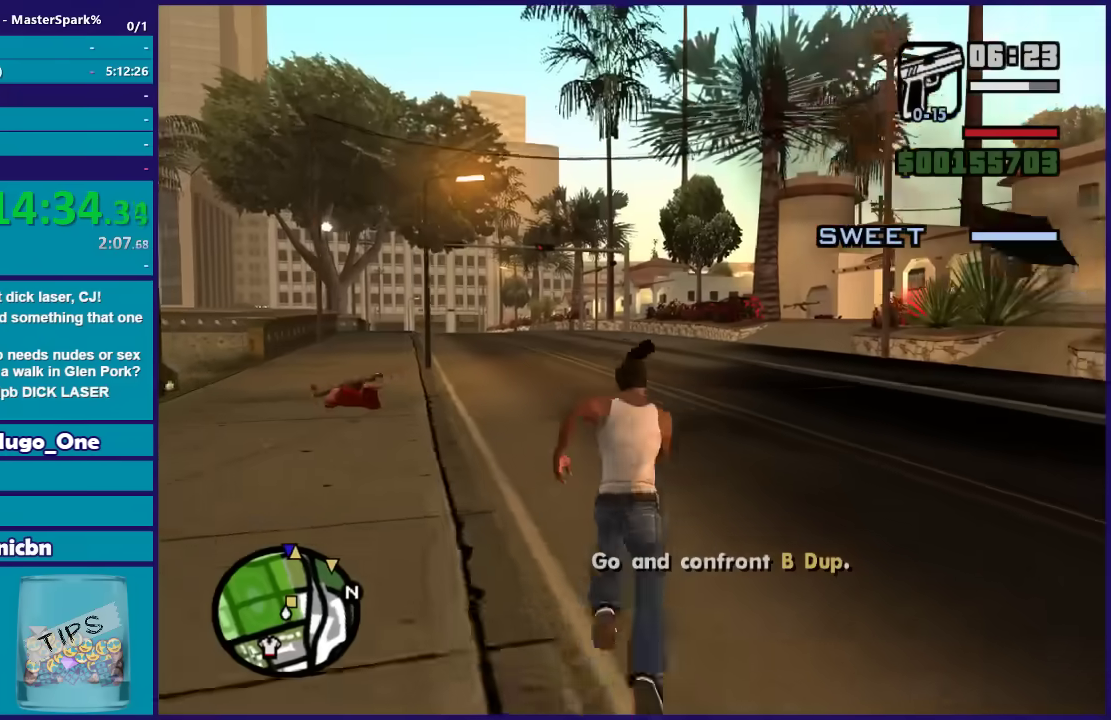
{"buttons": ["A"], "left_stick": "up-left", "right_stick": "center", "events": [[100, "A", "down"], [167, "A", "up"], [234, "left_stick", "up-left"], [267, "A", "down"], [367, "A", "up"], [467, "A", "down"]]}
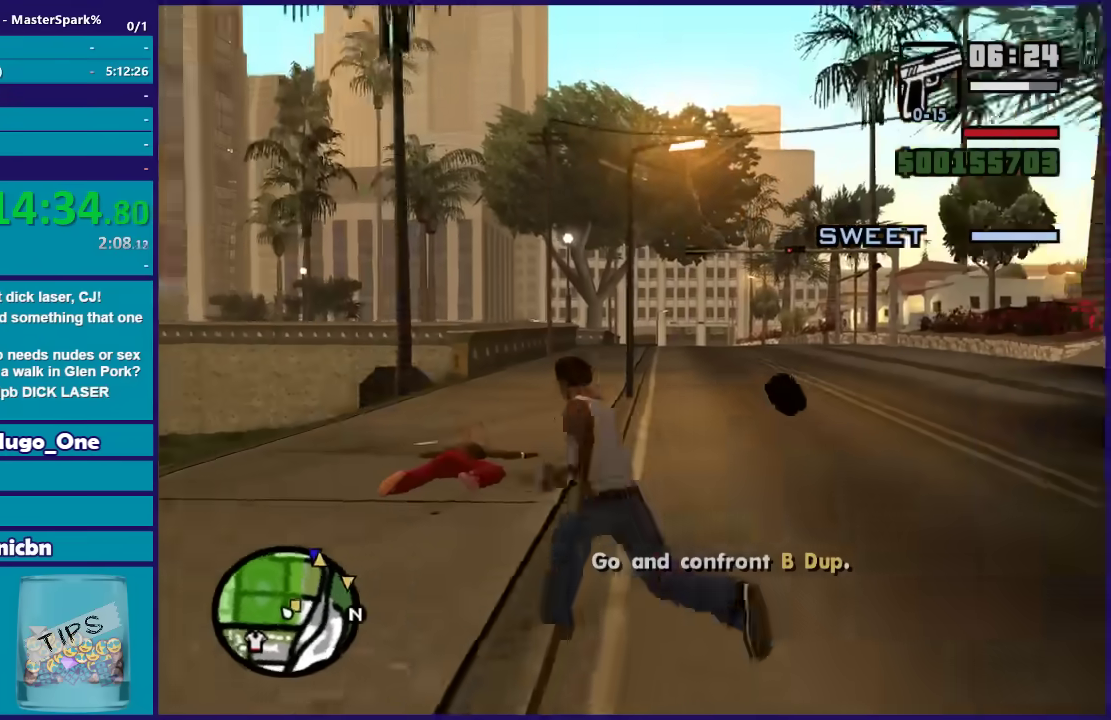
{"buttons": ["A"], "left_stick": "up-right", "right_stick": "center", "events": [[34, "A", "up"], [101, "left_stick", "up"], [134, "A", "down"], [167, "left_stick", "up-right"], [234, "A", "up"], [334, "A", "down"], [434, "A", "up"], [501, "A", "down"]]}
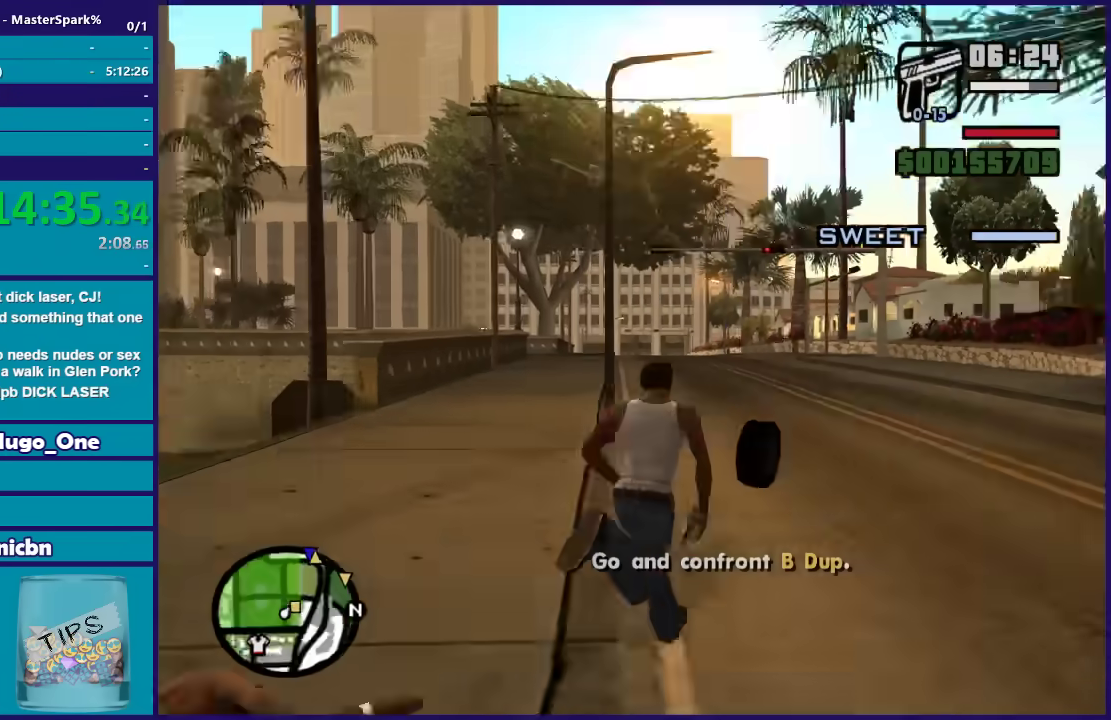
{"buttons": [], "left_stick": "up", "right_stick": "center", "events": [[100, "A", "up"], [200, "A", "down"], [234, "left_stick", "up"], [300, "A", "up"], [400, "A", "down"], [500, "A", "up"]]}
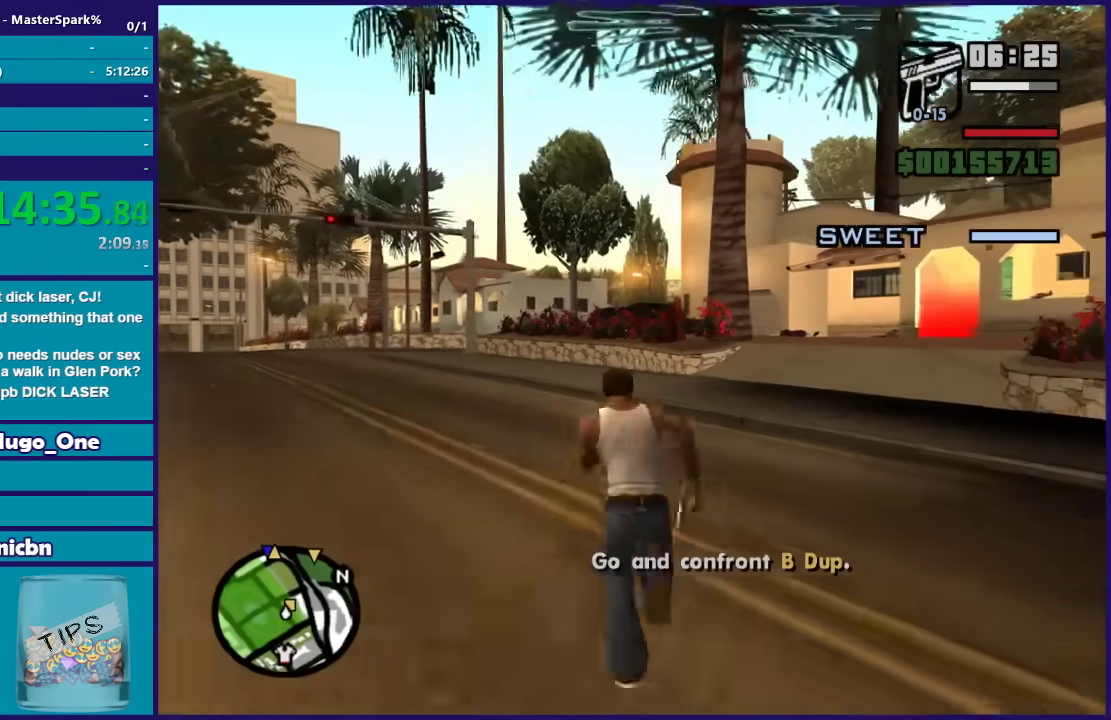
{"buttons": ["A"], "left_stick": "up-right", "right_stick": "center", "events": [[101, "A", "down"], [201, "A", "up"], [234, "left_stick", "up-right"], [301, "A", "down"], [368, "A", "up"], [501, "A", "down"]]}
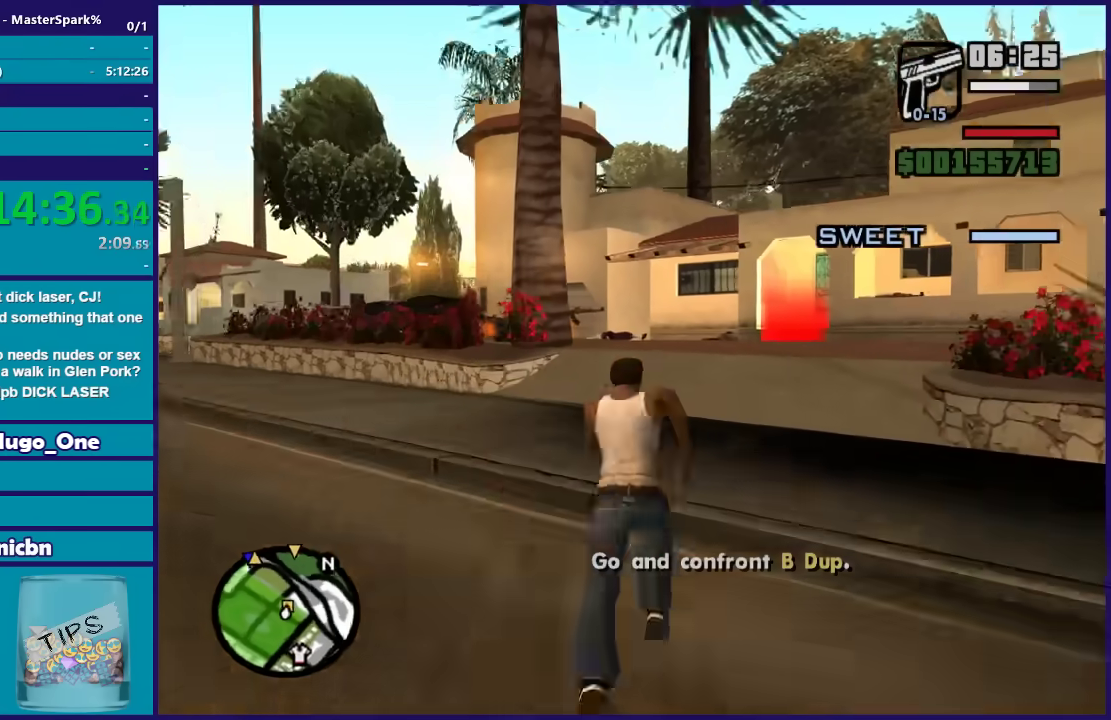
{"buttons": [], "left_stick": "up", "right_stick": "center", "events": [[67, "A", "up"], [133, "left_stick", "up"], [167, "A", "down"], [267, "A", "up"], [334, "A", "down"], [434, "A", "up"]]}
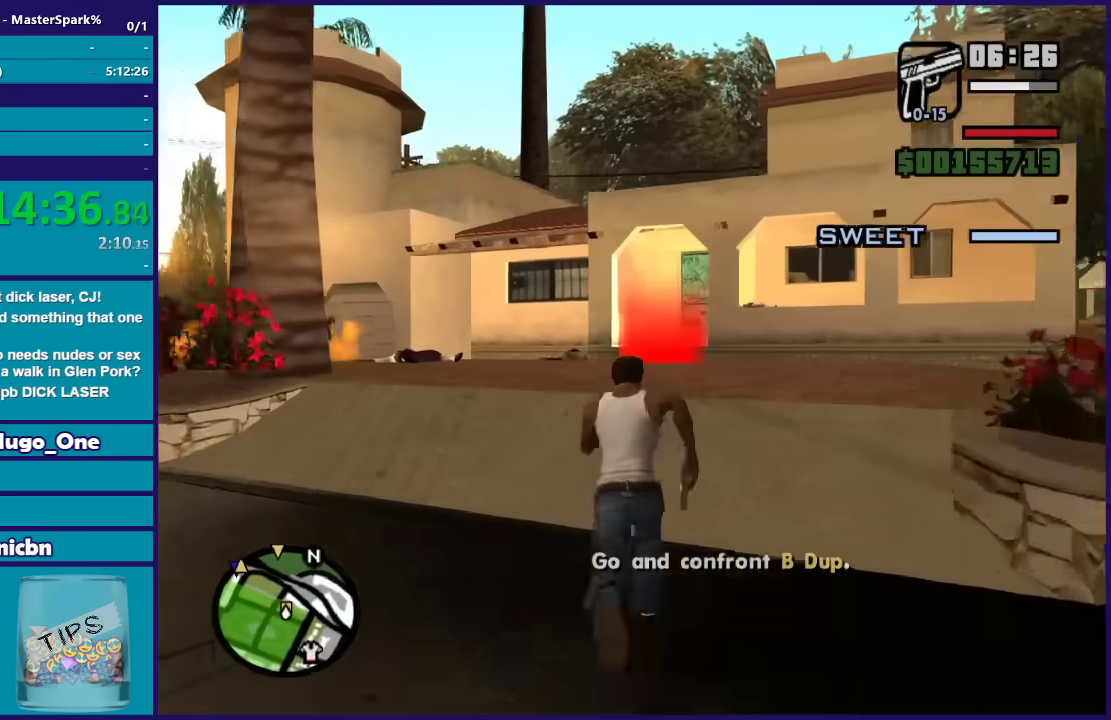
{"buttons": ["A"], "left_stick": "up", "right_stick": "center", "events": [[67, "A", "down"], [134, "A", "up"], [234, "A", "down"], [334, "A", "up"], [367, "left_stick", "up-right"], [434, "A", "down"], [468, "left_stick", "up"]]}
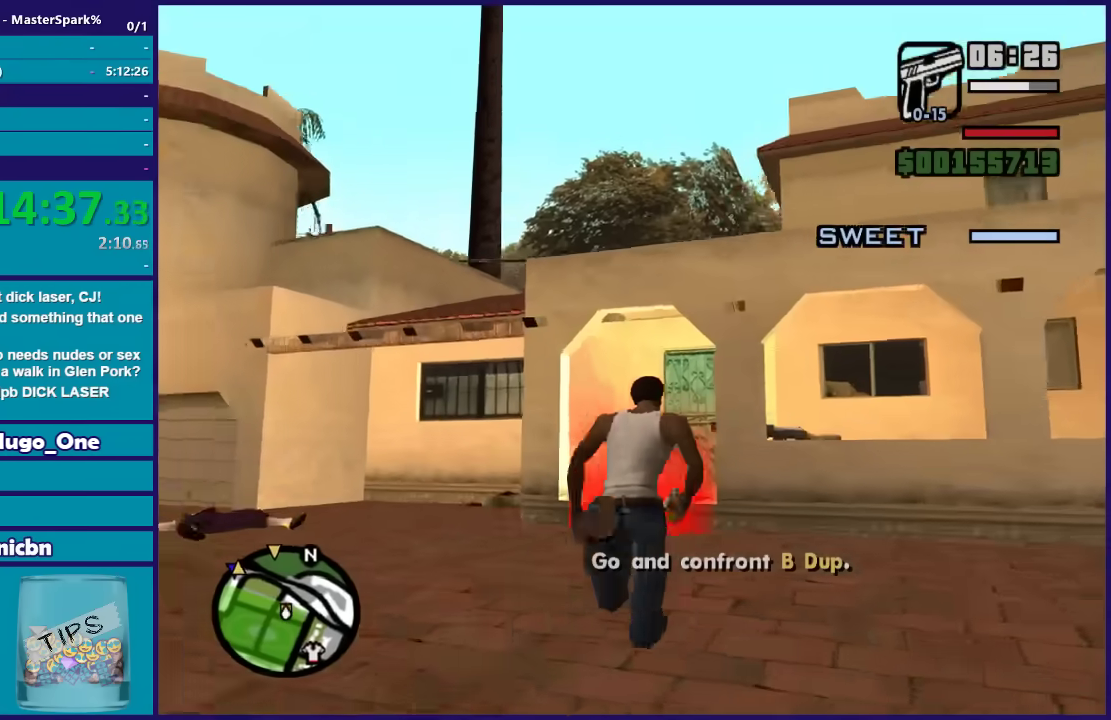
{"buttons": ["A"], "left_stick": "center", "right_stick": "center", "events": [[33, "A", "up"], [133, "A", "down"], [200, "A", "up"], [300, "A", "down"], [300, "left_stick", "center"], [400, "A", "up"], [500, "A", "down"]]}
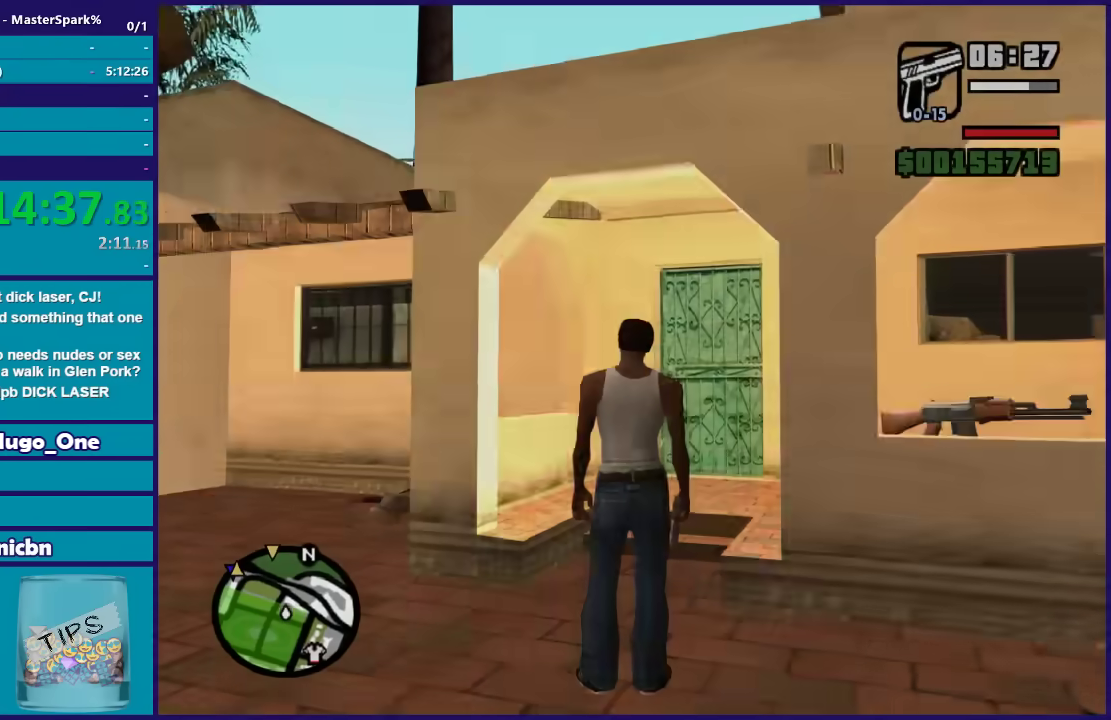
{"buttons": [], "left_stick": "center", "right_stick": "center", "events": [[67, "A", "up"], [201, "A", "down"], [301, "A", "up"], [401, "A", "down"], [501, "A", "up"]]}
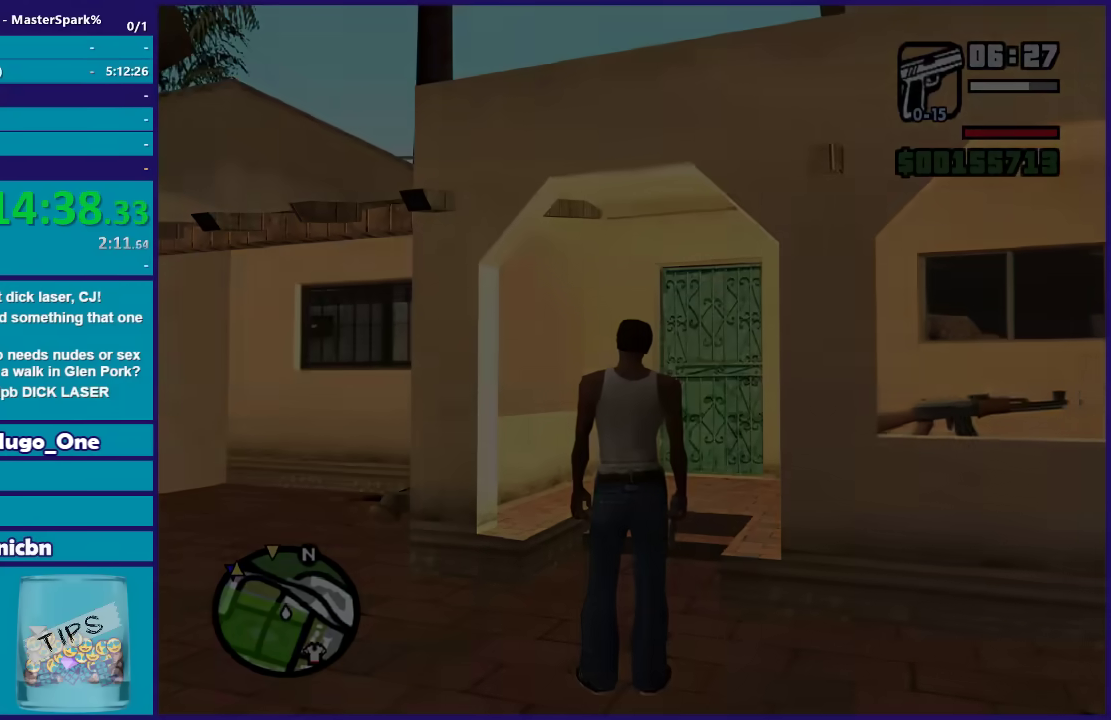
{"buttons": ["A"], "left_stick": "center", "right_stick": "center", "events": [[100, "A", "down"], [167, "A", "up"], [500, "A", "down"]]}
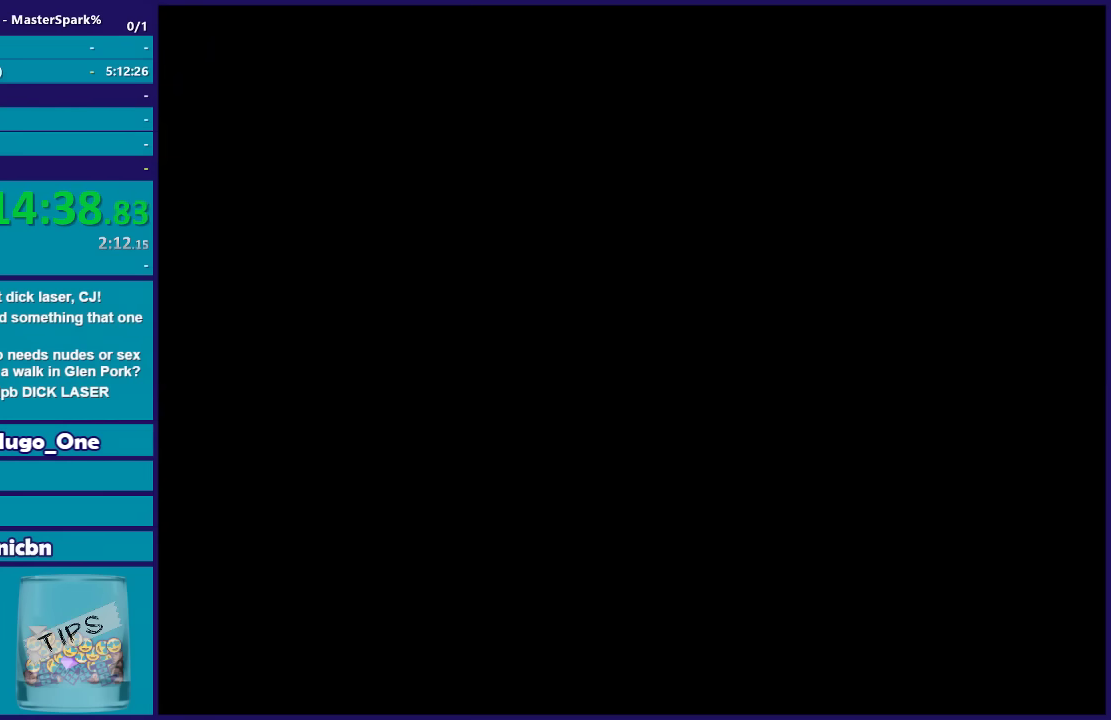
{"buttons": [], "left_stick": "center", "right_stick": "center", "events": [[67, "A", "up"], [201, "A", "down"], [267, "A", "up"], [401, "A", "down"], [501, "A", "up"]]}
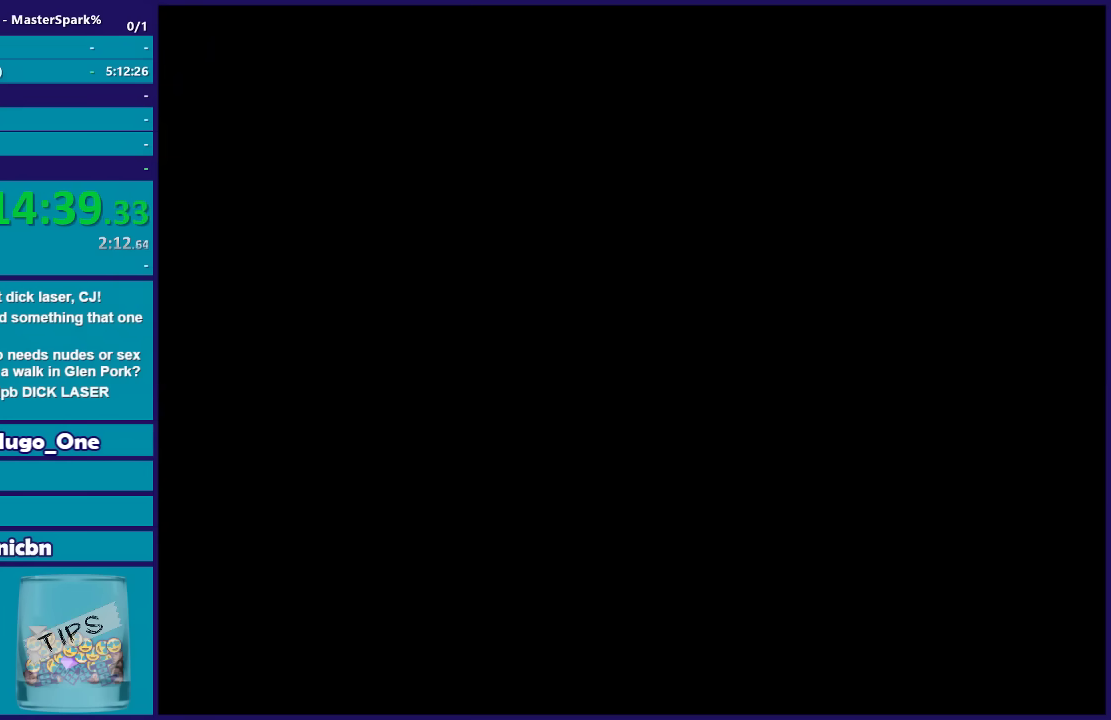
{"buttons": ["A"], "left_stick": "center", "right_stick": "center", "events": [[100, "A", "down"], [167, "A", "up"], [300, "A", "down"], [400, "A", "up"], [500, "A", "down"]]}
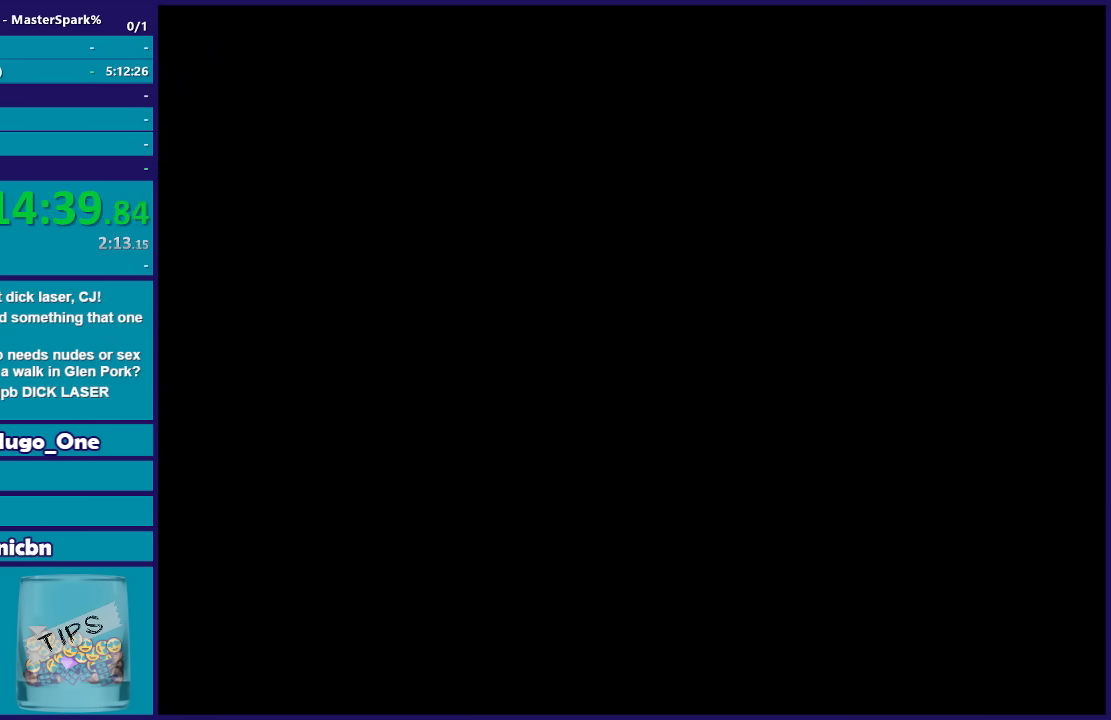
{"buttons": ["A"], "left_stick": "center", "right_stick": "center", "events": [[101, "A", "up"], [201, "A", "down"], [301, "A", "up"], [434, "A", "down"]]}